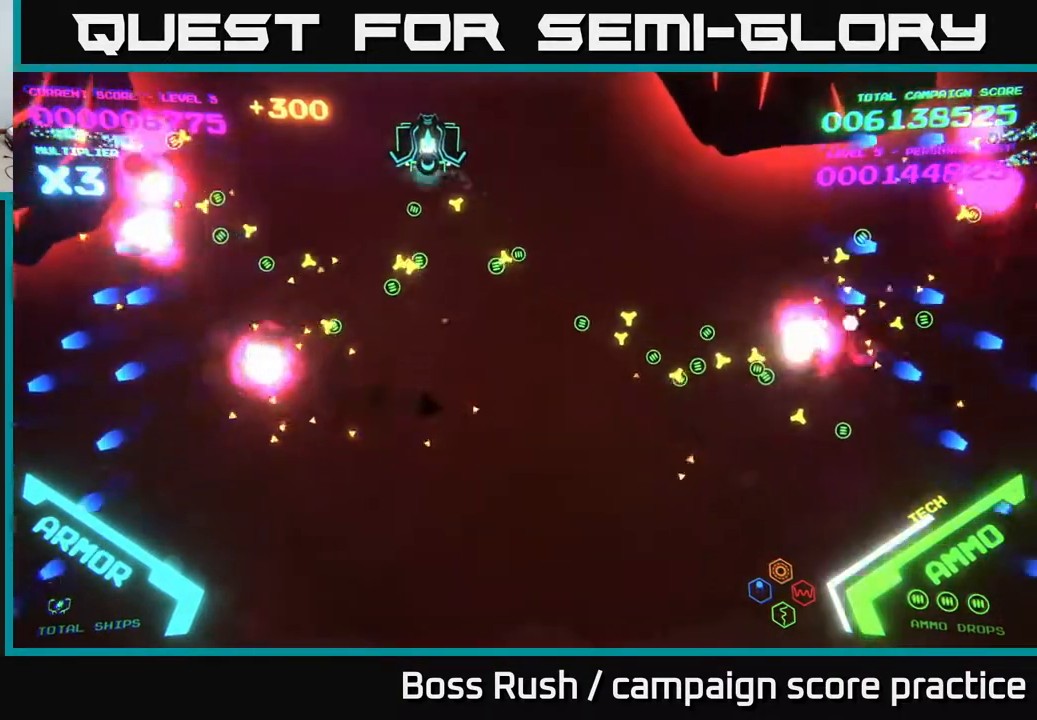
Gameplay with a controller (Xbox layout); each line is a JSON object with the inputs held at the frame after it. "events" lists button and stick changes between this image and that frame as [ms after this image, input, new state], when the widget could be followed in between.
{"buttons": [], "left_stick": "down-right", "right_stick": "center", "events": [[33, "left_stick", "right"], [183, "left_stick", "down-right"]]}
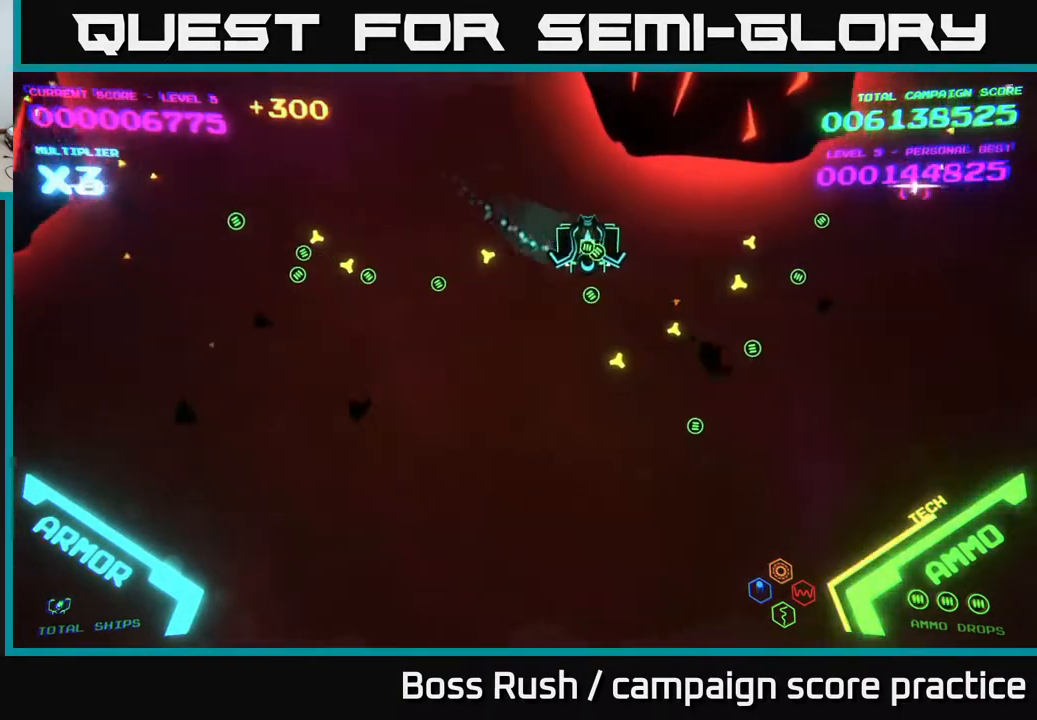
{"buttons": ["X"], "left_stick": "down", "right_stick": "center", "events": [[200, "X", "down"], [250, "X", "up"], [267, "left_stick", "down"], [300, "X", "down"], [333, "X", "up"], [400, "X", "down"], [450, "X", "up"], [500, "X", "down"]]}
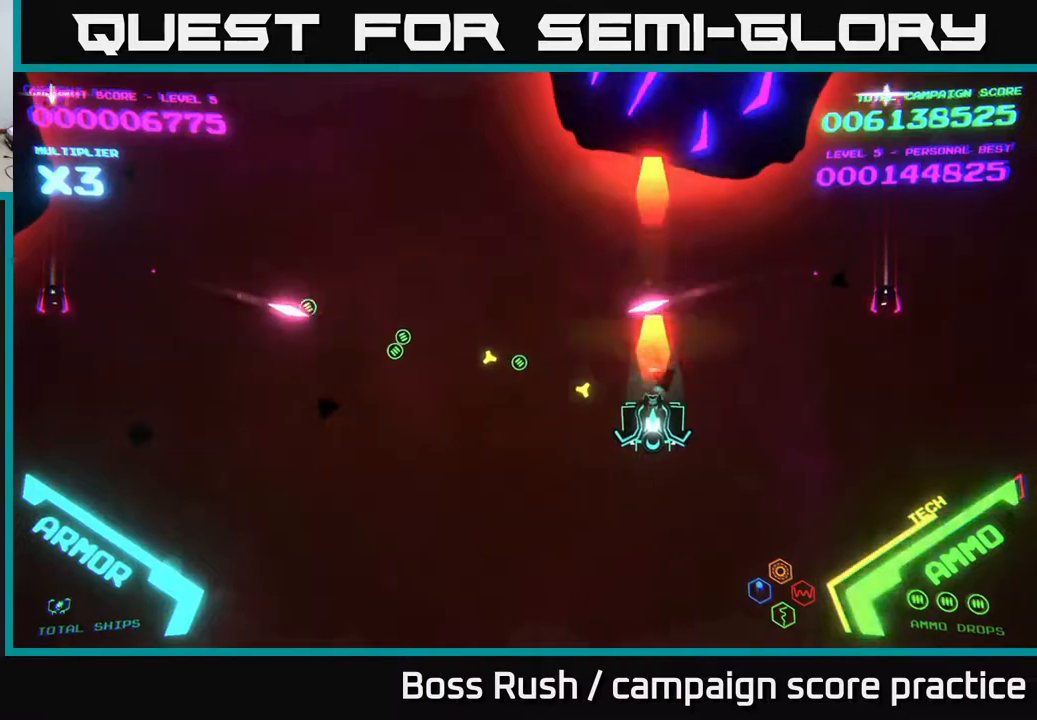
{"buttons": [], "left_stick": "left", "right_stick": "center", "events": [[83, "X", "up"], [117, "X", "down"], [167, "X", "up"], [283, "left_stick", "left"]]}
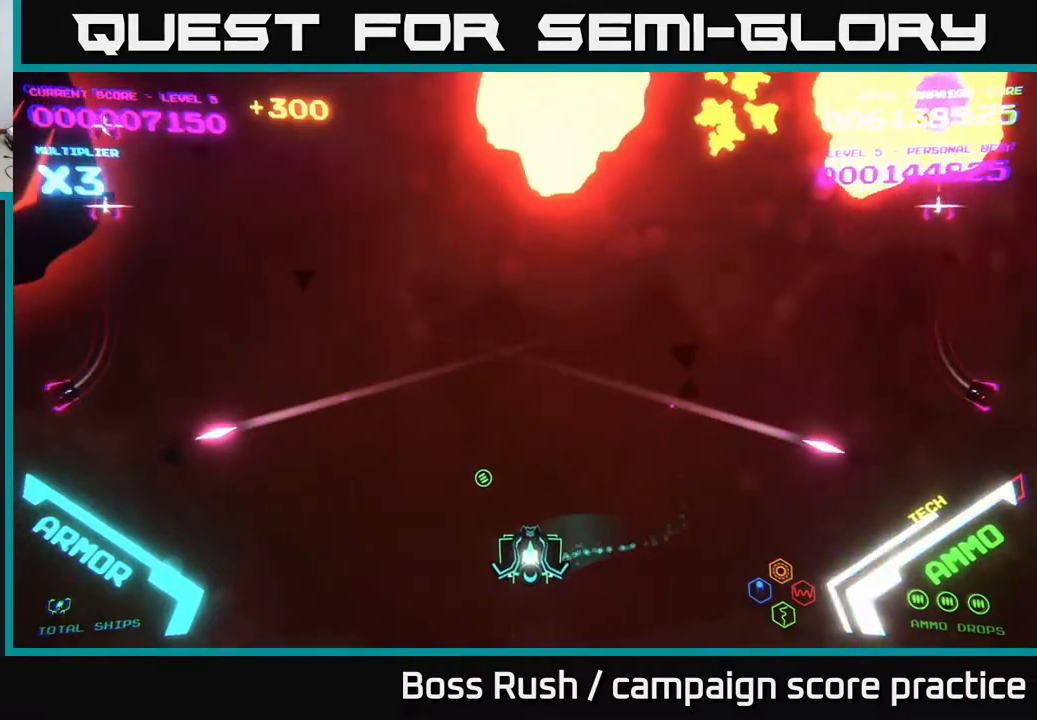
{"buttons": ["B"], "left_stick": "up", "right_stick": "center", "events": [[100, "left_stick", "up-left"], [433, "left_stick", "up"], [450, "B", "down"]]}
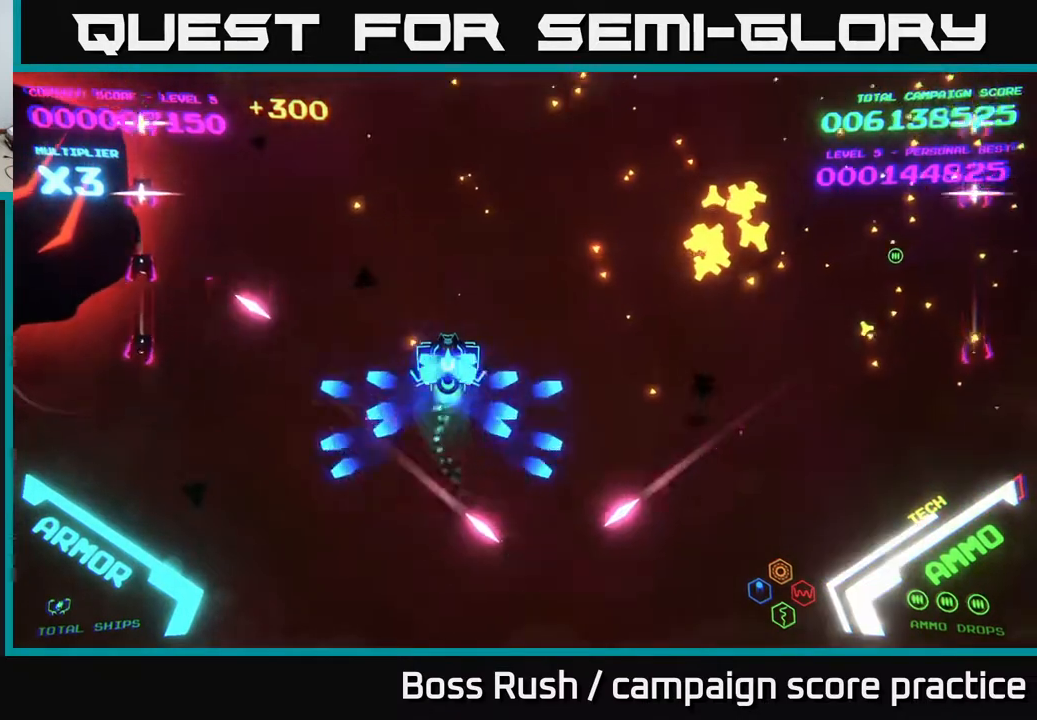
{"buttons": ["B"], "left_stick": "left", "right_stick": "center", "events": [[100, "left_stick", "up-left"], [483, "left_stick", "left"]]}
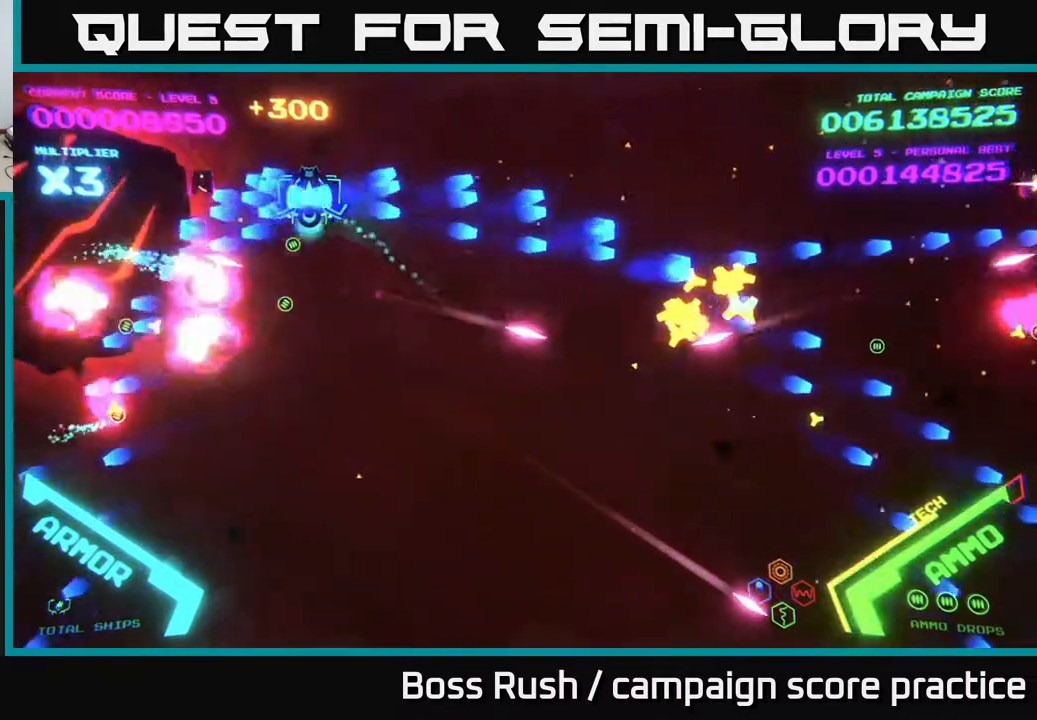
{"buttons": ["B"], "left_stick": "up-right", "right_stick": "center", "events": [[183, "left_stick", "down-right"], [333, "left_stick", "up-right"]]}
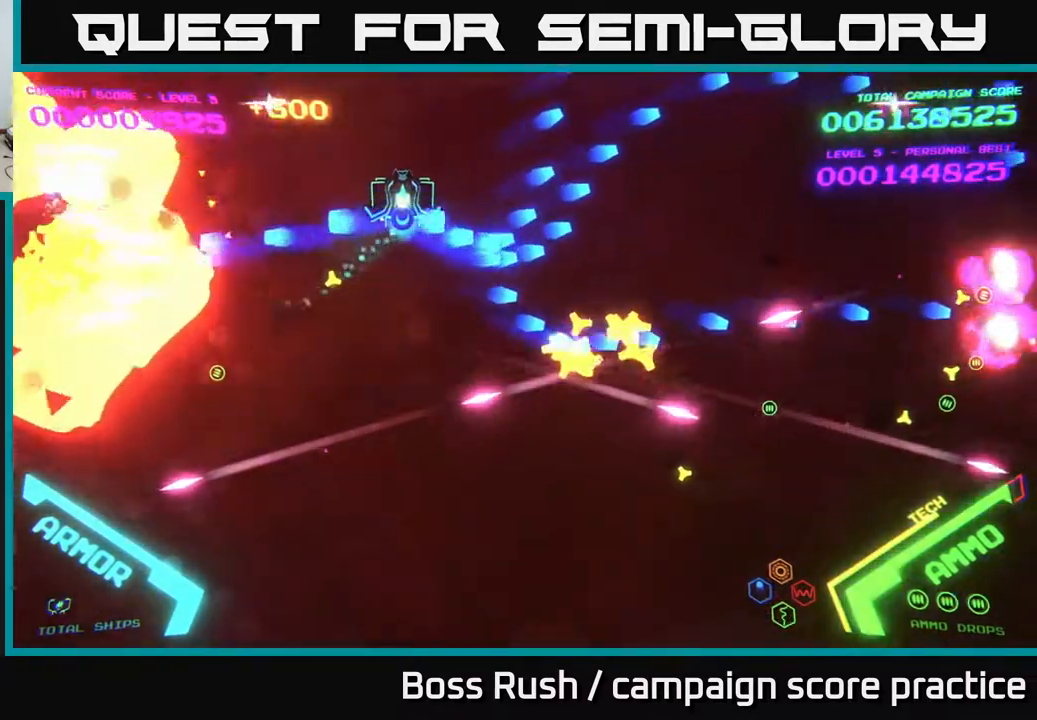
{"buttons": [], "left_stick": "down", "right_stick": "center", "events": [[33, "B", "up"], [150, "left_stick", "right"], [500, "left_stick", "down"]]}
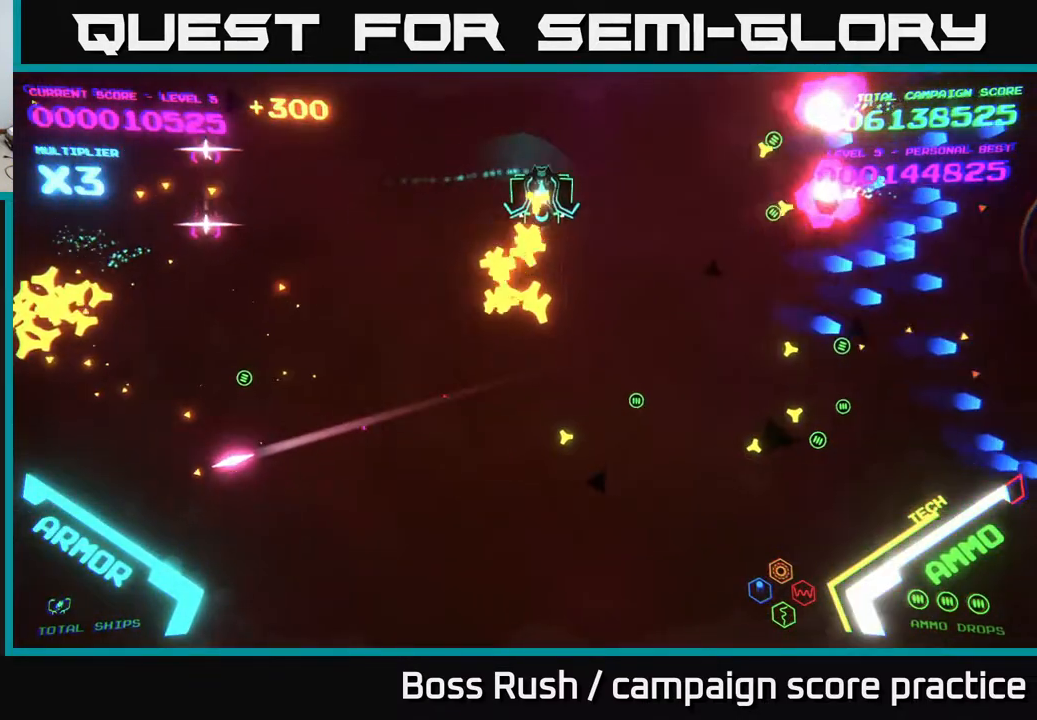
{"buttons": [], "left_stick": "down-right", "right_stick": "center", "events": [[83, "B", "down"], [167, "left_stick", "right"], [250, "left_stick", "down"], [367, "left_stick", "down-right"], [450, "B", "up"]]}
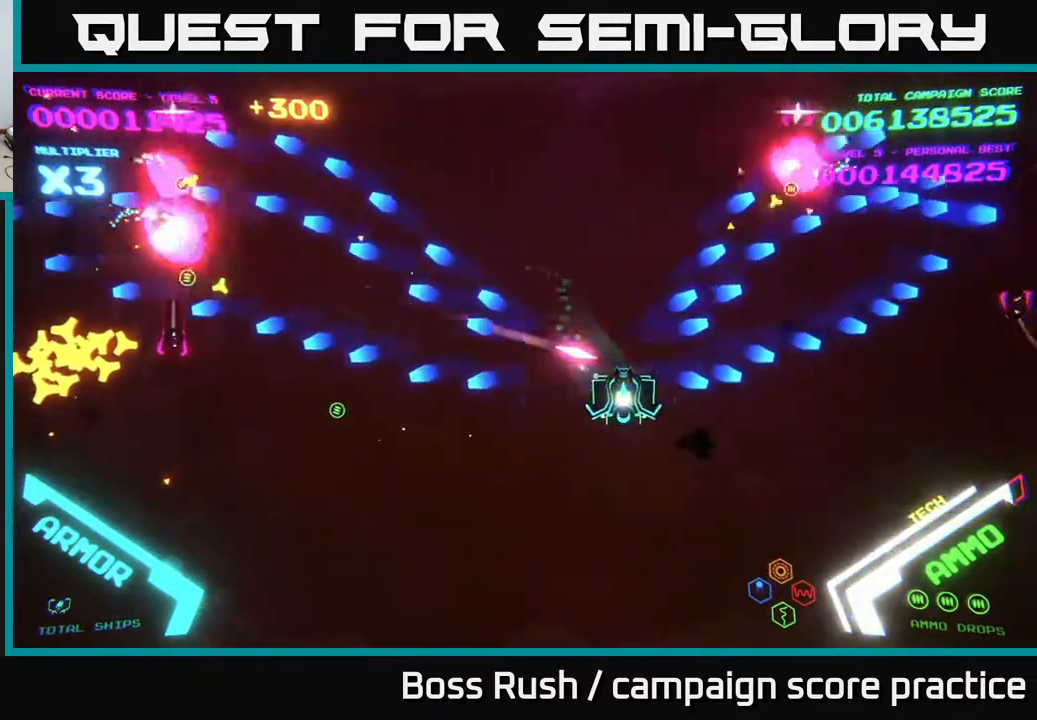
{"buttons": [], "left_stick": "down-left", "right_stick": "center", "events": [[100, "left_stick", "down"], [350, "left_stick", "down-left"]]}
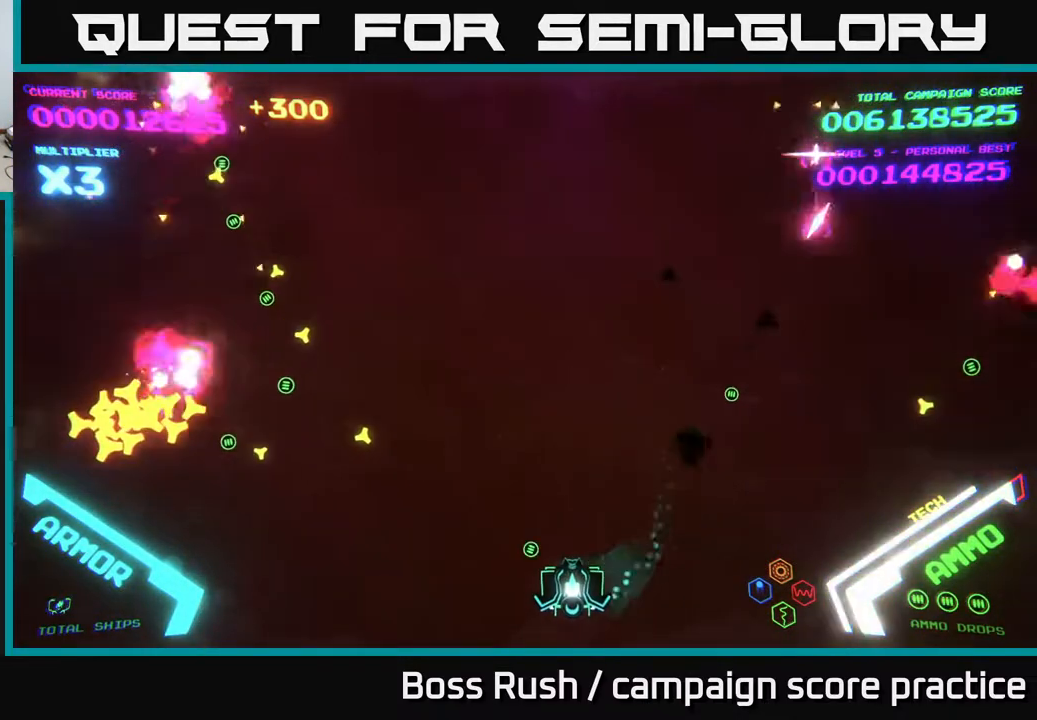
{"buttons": [], "left_stick": "up", "right_stick": "center", "events": [[83, "left_stick", "left"], [183, "left_stick", "up-left"], [467, "left_stick", "up"]]}
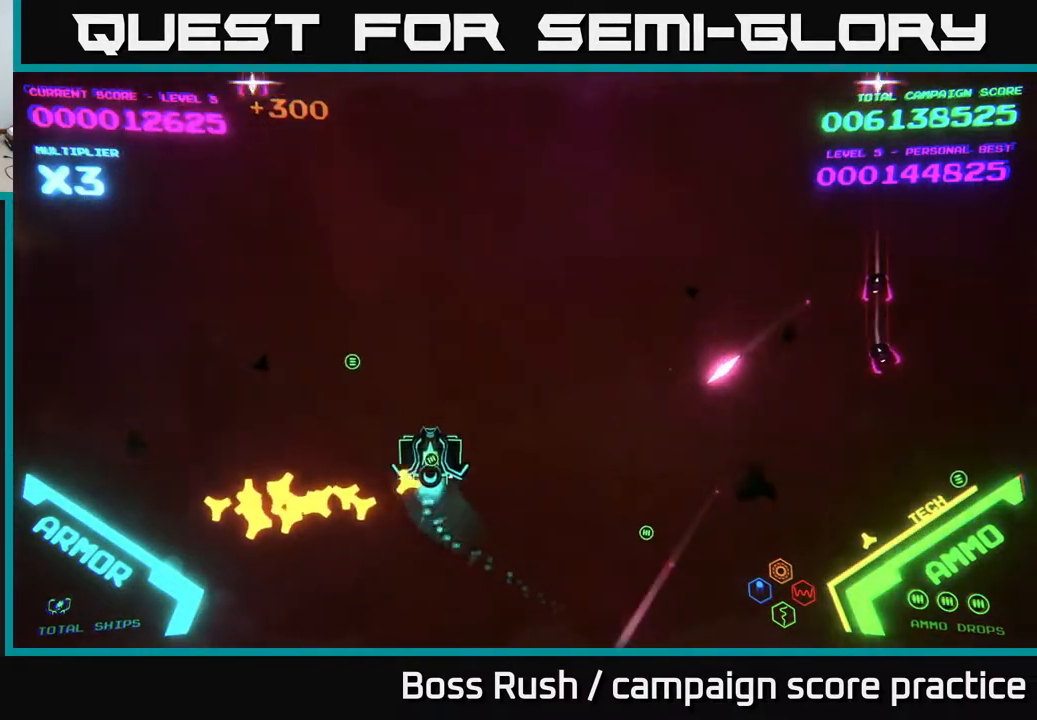
{"buttons": [], "left_stick": "up-right", "right_stick": "center", "events": [[83, "left_stick", "up-right"]]}
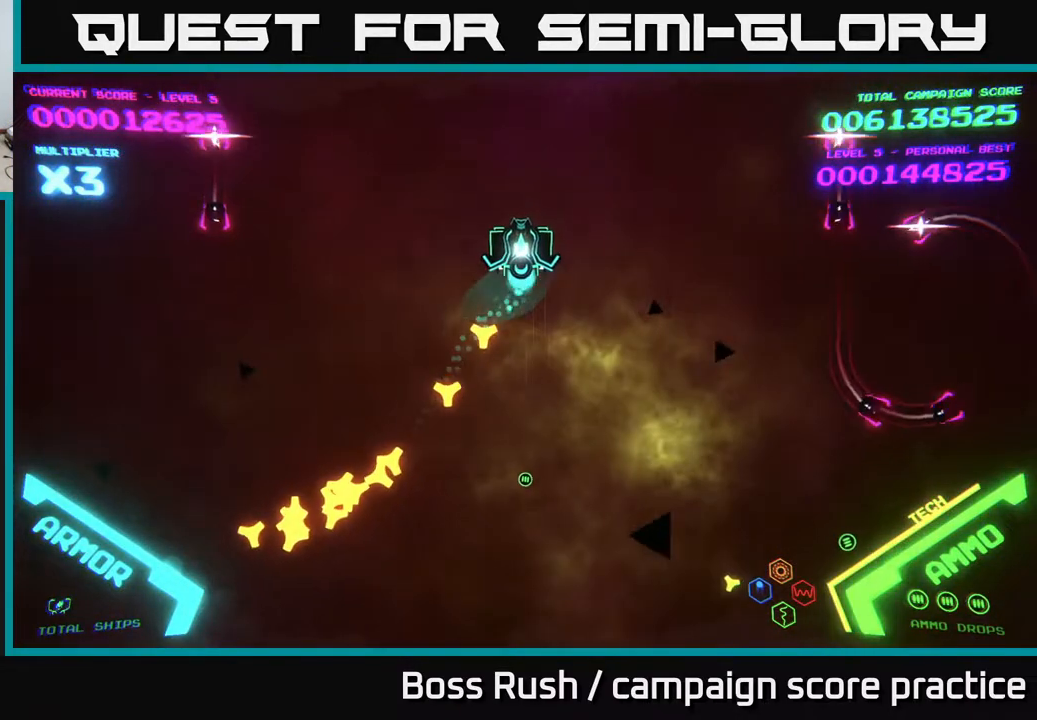
{"buttons": [], "left_stick": "up", "right_stick": "center", "events": [[50, "left_stick", "up-left"], [150, "left_stick", "center"], [333, "left_stick", "up-right"], [467, "left_stick", "up"]]}
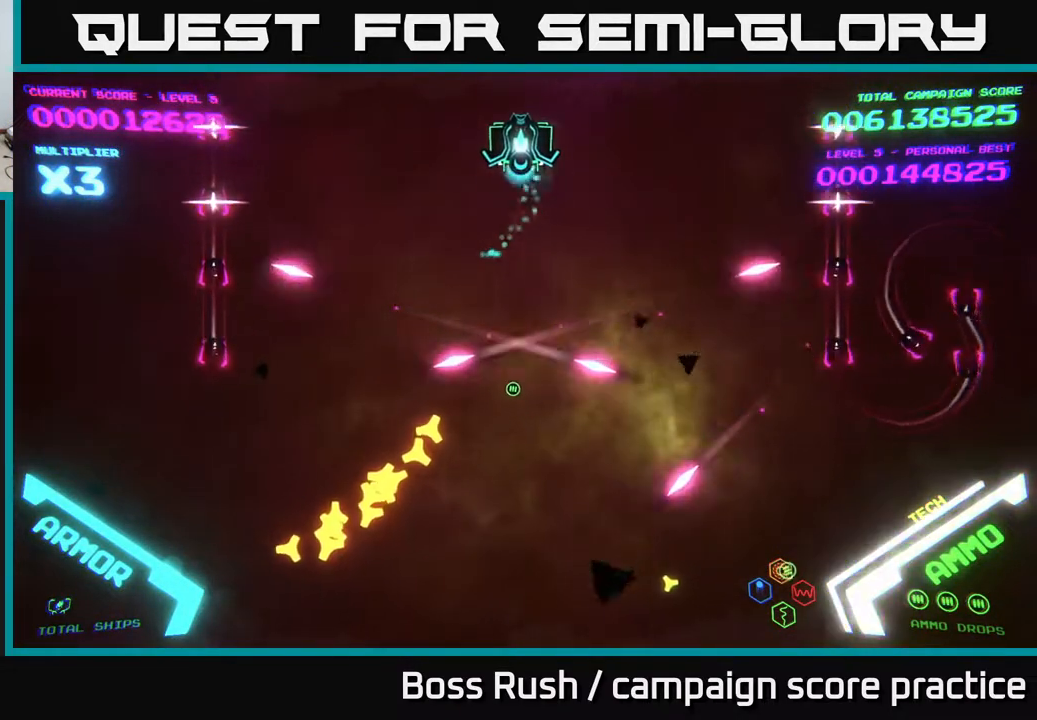
{"buttons": [], "left_stick": "up", "right_stick": "center", "events": [[17, "left_stick", "up-left"], [150, "left_stick", "center"], [400, "left_stick", "up"]]}
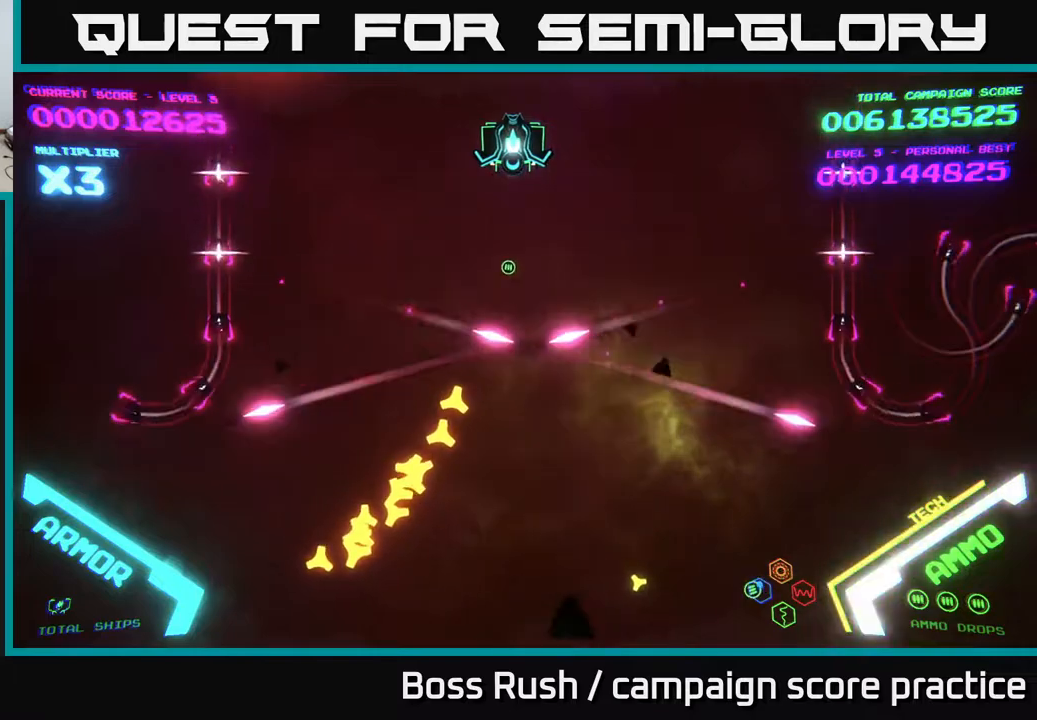
{"buttons": ["B"], "left_stick": "down", "right_stick": "center", "events": [[33, "left_stick", "center"], [467, "left_stick", "down"], [500, "B", "down"]]}
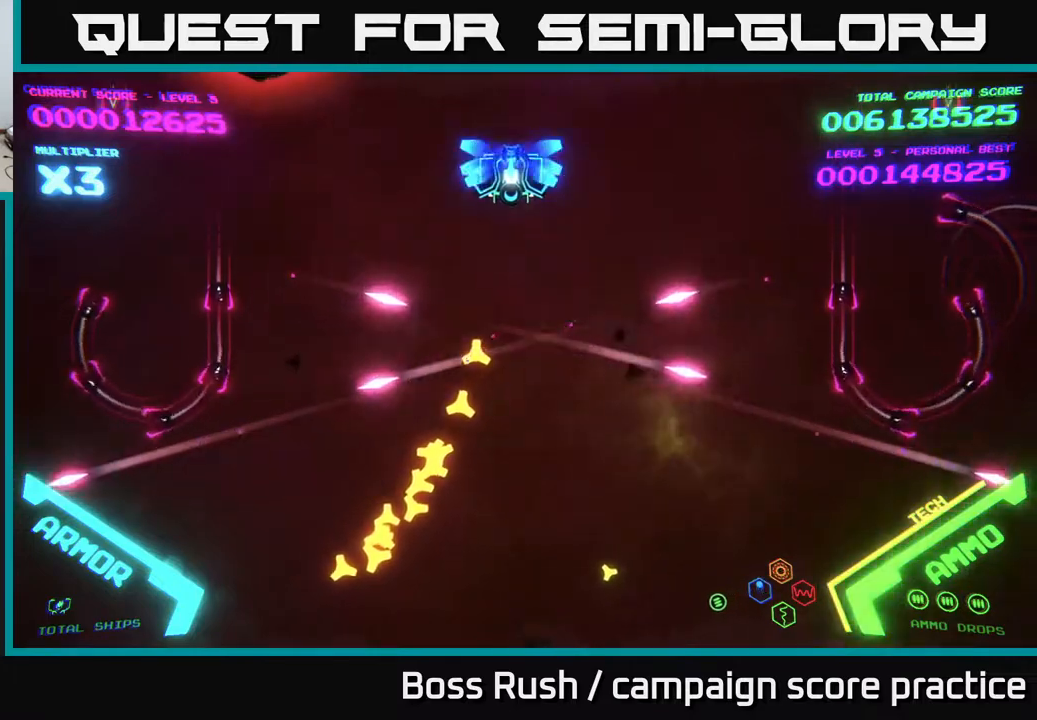
{"buttons": ["B"], "left_stick": "up", "right_stick": "center", "events": [[350, "left_stick", "up"]]}
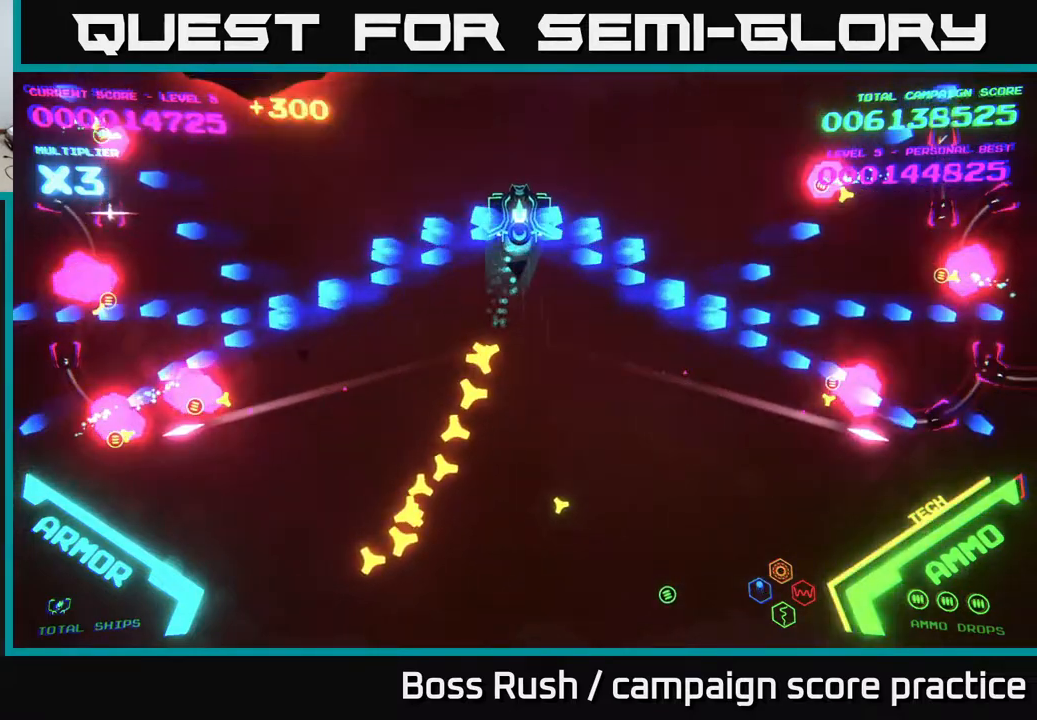
{"buttons": ["B"], "left_stick": "down-right", "right_stick": "center", "events": [[100, "B", "up"], [133, "B", "down"], [200, "left_stick", "down"], [250, "B", "up"], [283, "B", "down"], [483, "left_stick", "down-right"]]}
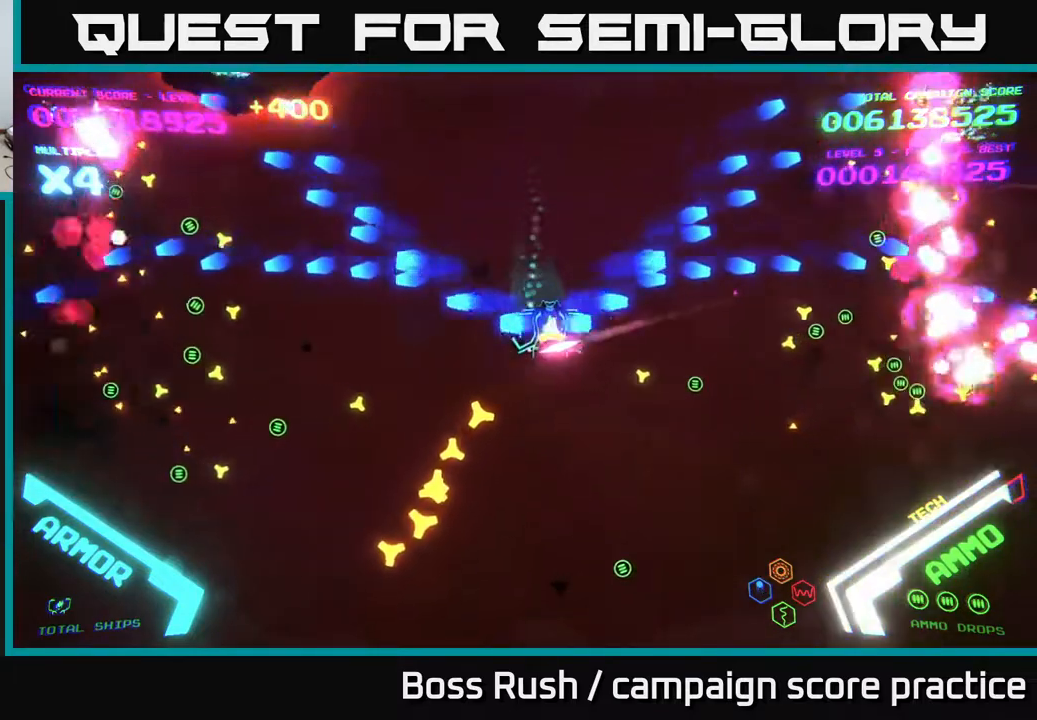
{"buttons": [], "left_stick": "right", "right_stick": "center", "events": [[167, "B", "up"], [417, "left_stick", "right"]]}
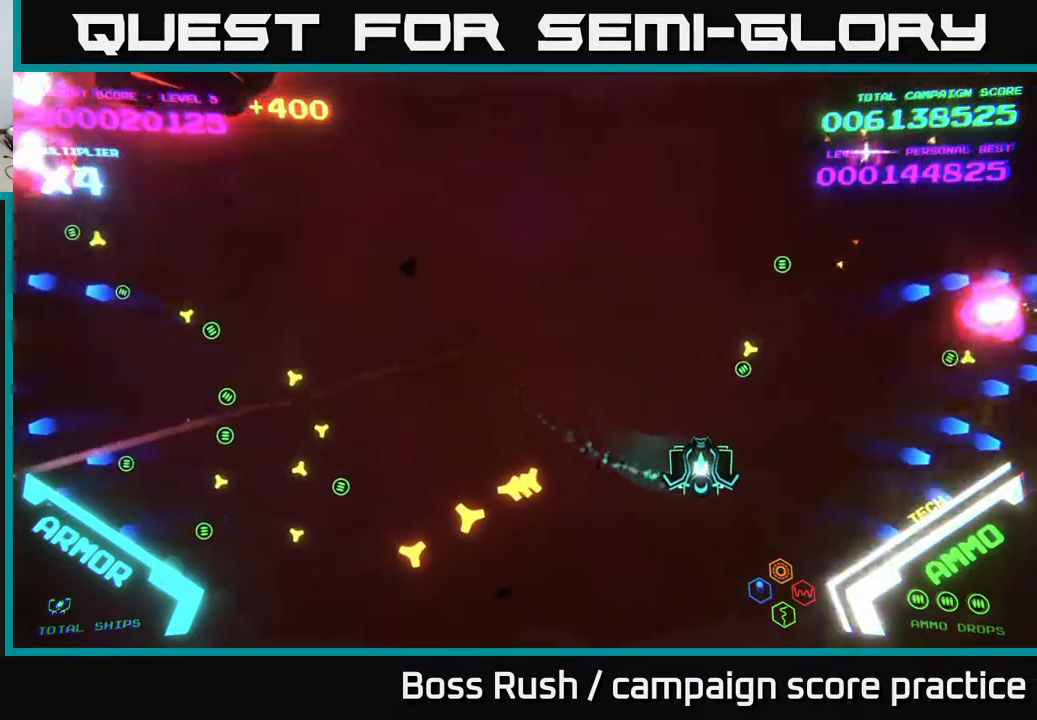
{"buttons": [], "left_stick": "down", "right_stick": "center", "events": [[500, "left_stick", "down"]]}
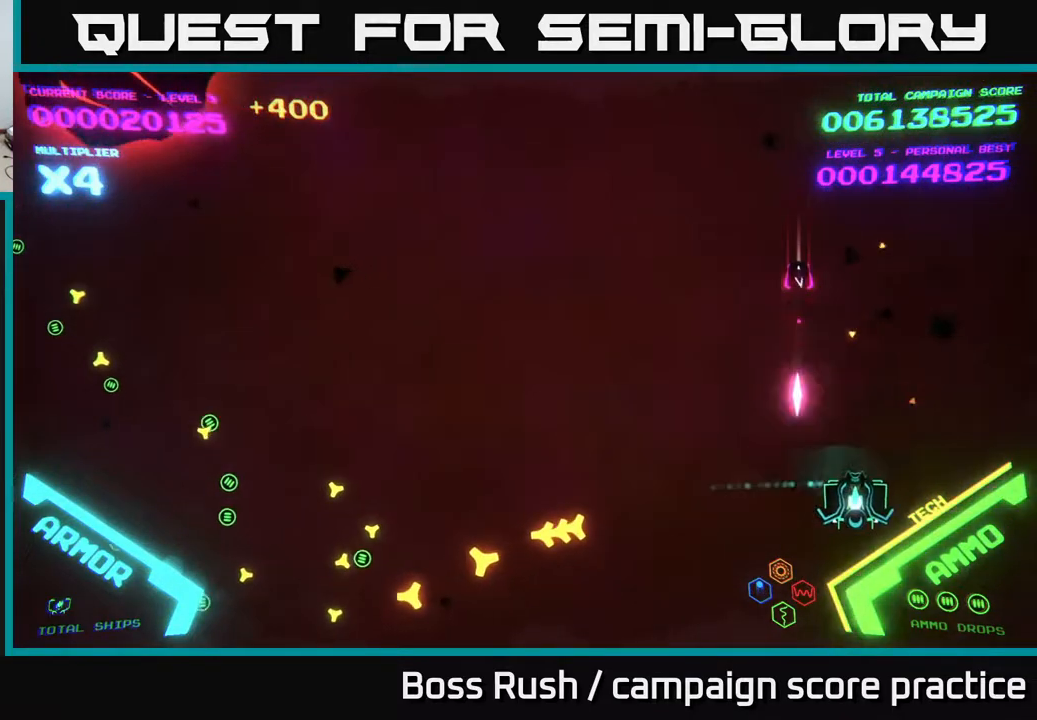
{"buttons": ["A"], "left_stick": "left", "right_stick": "center", "events": [[67, "X", "down"], [67, "left_stick", "down-left"], [150, "X", "up"], [383, "left_stick", "left"], [400, "A", "down"]]}
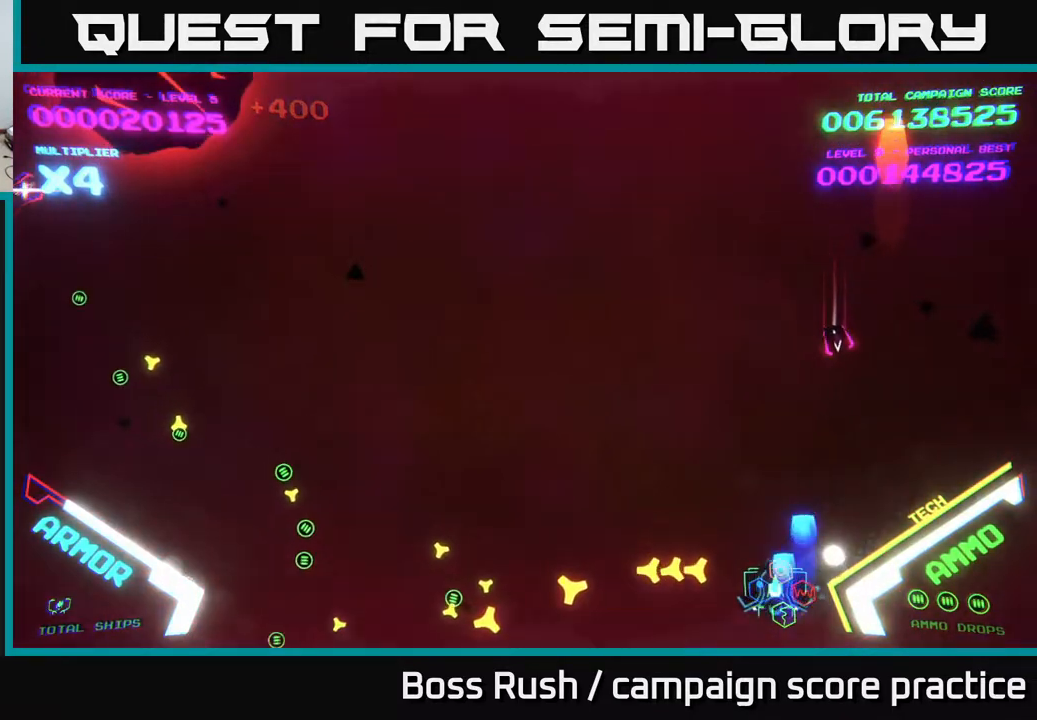
{"buttons": [], "left_stick": "left", "right_stick": "center", "events": [[133, "left_stick", "right"], [150, "A", "up"], [250, "left_stick", "left"]]}
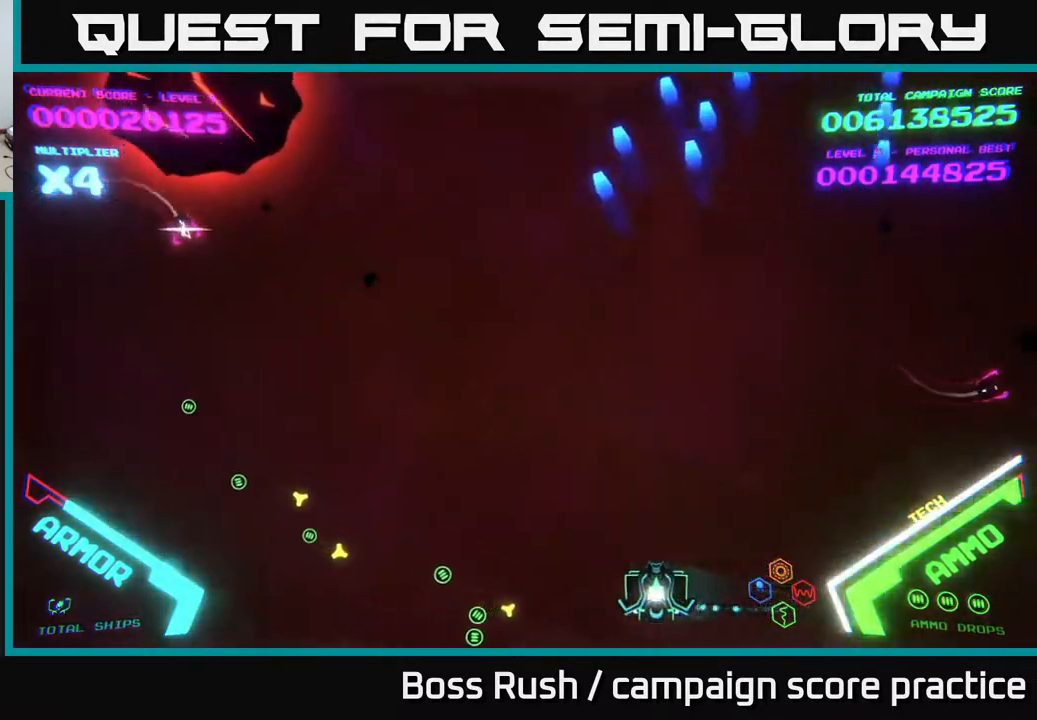
{"buttons": [], "left_stick": "left", "right_stick": "center", "events": []}
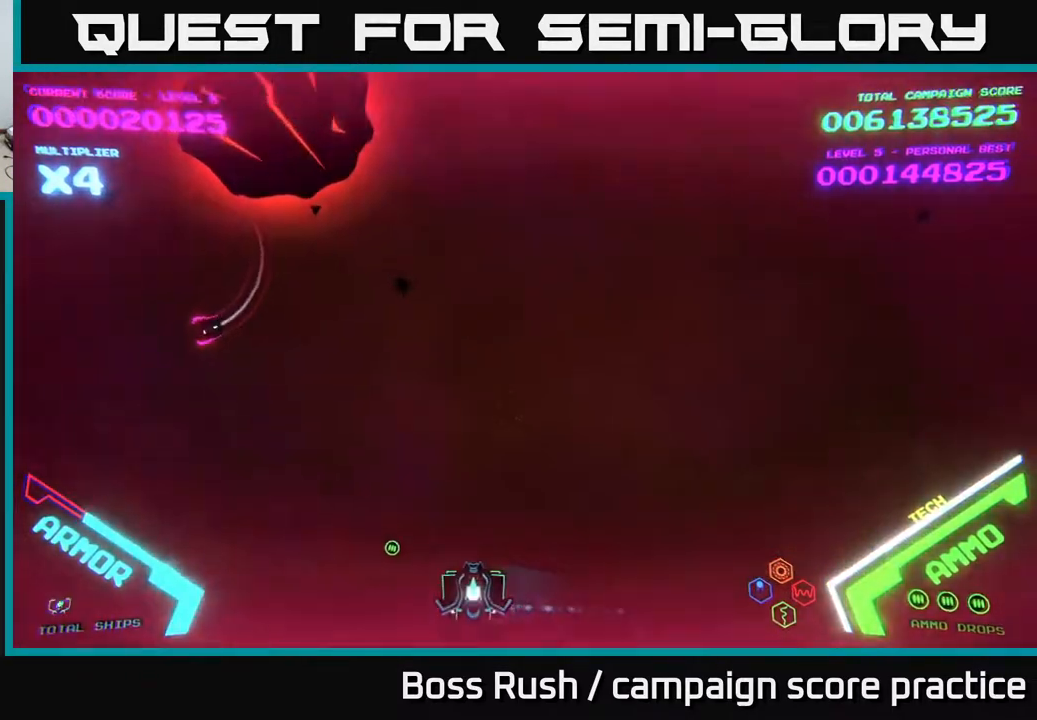
{"buttons": [], "left_stick": "left", "right_stick": "center", "events": []}
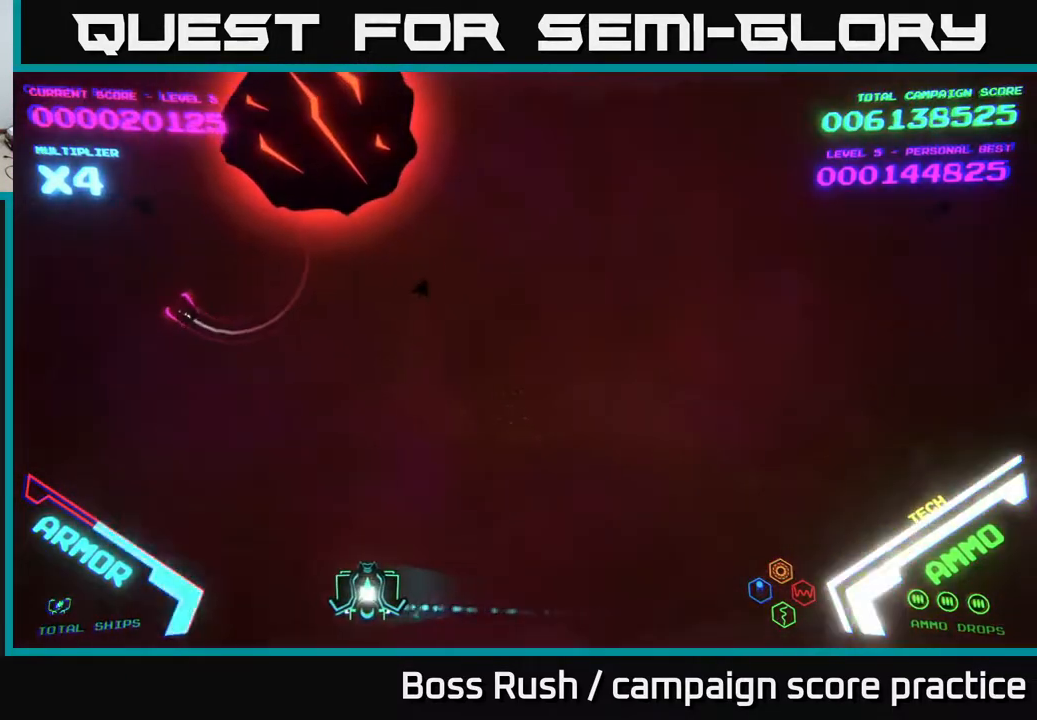
{"buttons": [], "left_stick": "up", "right_stick": "center", "events": [[100, "X", "down"], [133, "X", "up"], [150, "left_stick", "center"], [200, "X", "down"], [217, "X", "up"], [283, "X", "down"], [350, "X", "up"], [383, "left_stick", "up"], [400, "X", "down"], [467, "X", "up"]]}
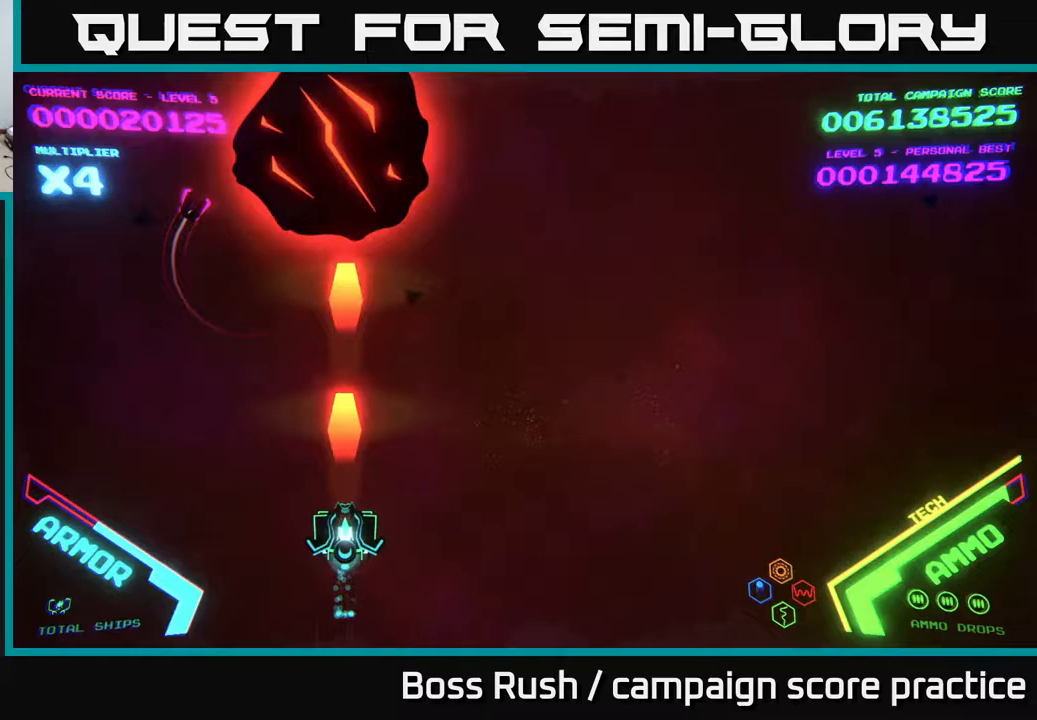
{"buttons": [], "left_stick": "down-right", "right_stick": "center", "events": [[83, "left_stick", "right"], [233, "left_stick", "up-right"], [400, "left_stick", "up-left"], [500, "left_stick", "down-right"]]}
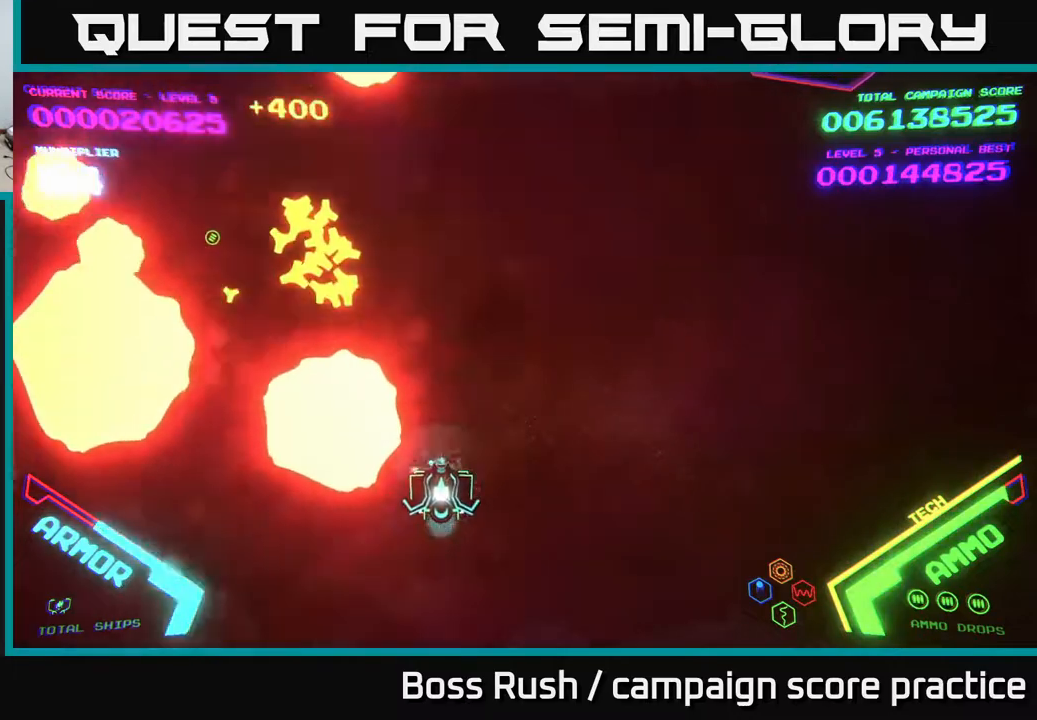
{"buttons": [], "left_stick": "up-right", "right_stick": "center", "events": [[67, "left_stick", "right"], [400, "left_stick", "up-right"]]}
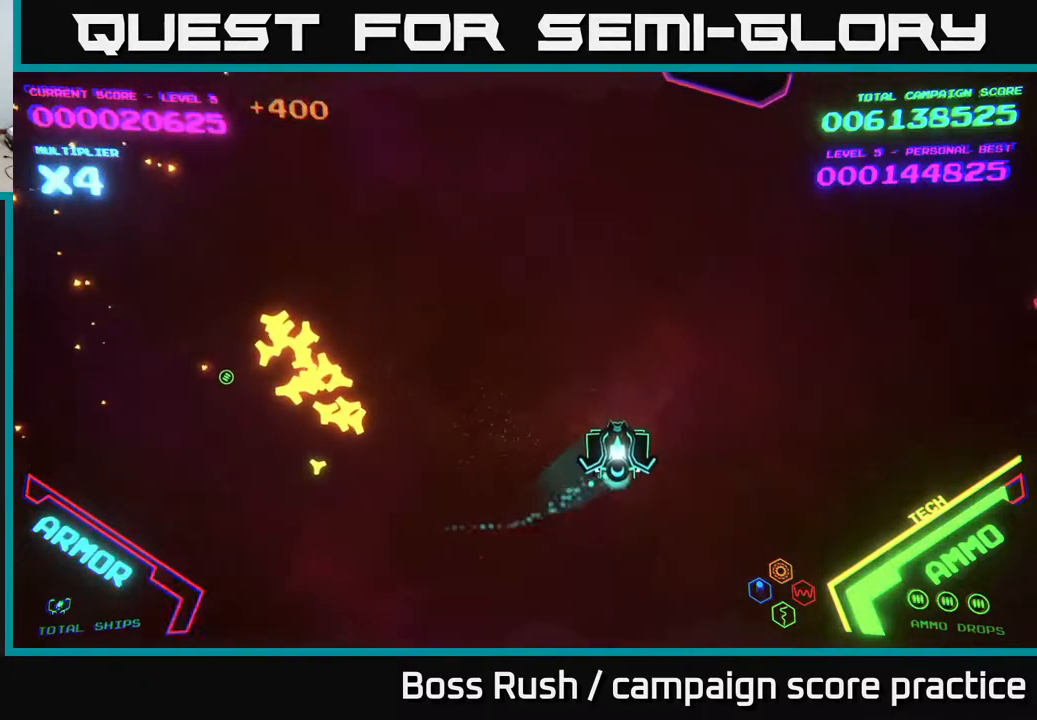
{"buttons": [], "left_stick": "left", "right_stick": "center", "events": [[133, "left_stick", "left"]]}
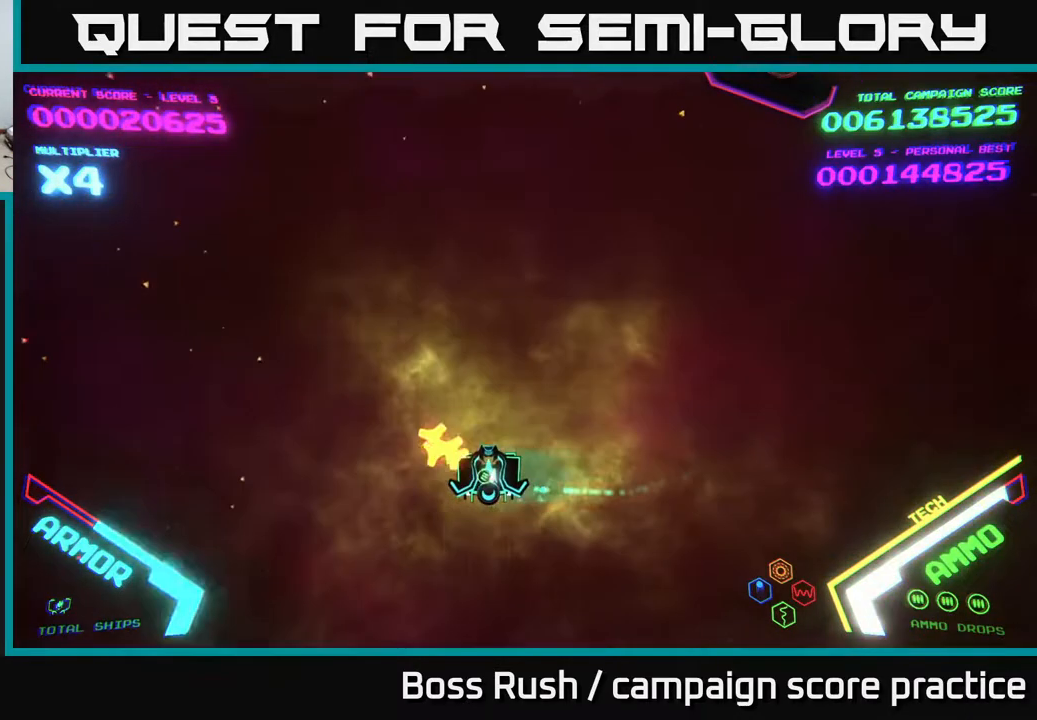
{"buttons": [], "left_stick": "right", "right_stick": "center", "events": [[150, "left_stick", "right"]]}
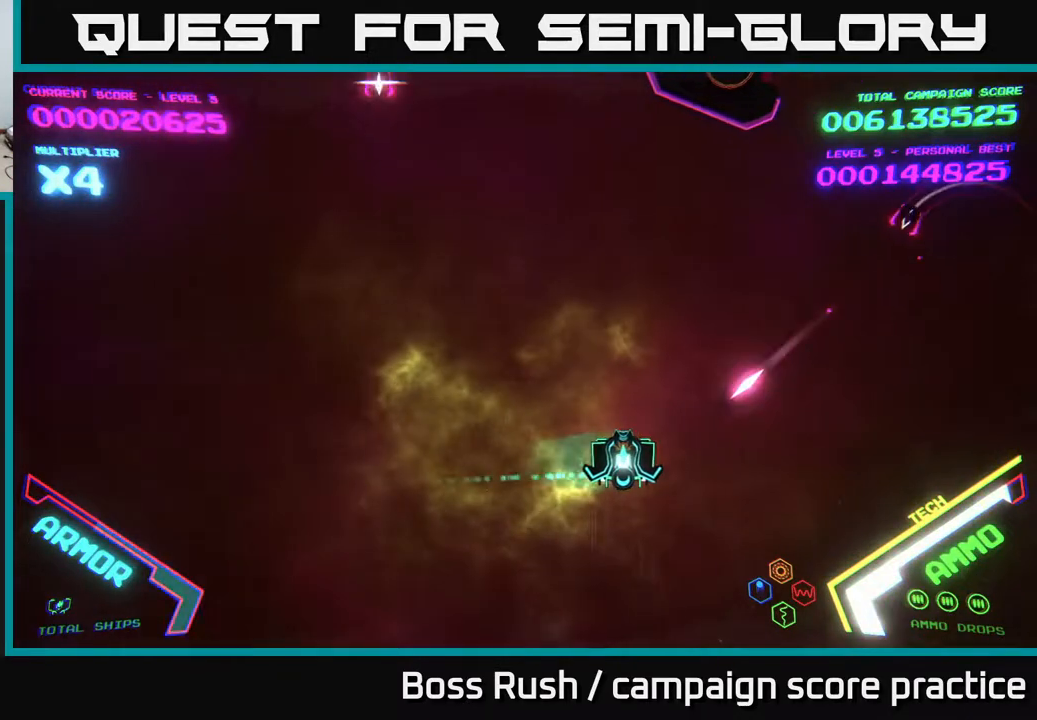
{"buttons": [], "left_stick": "right", "right_stick": "center", "events": [[133, "left_stick", "down-right"], [200, "A", "down"], [283, "left_stick", "right"], [400, "A", "up"]]}
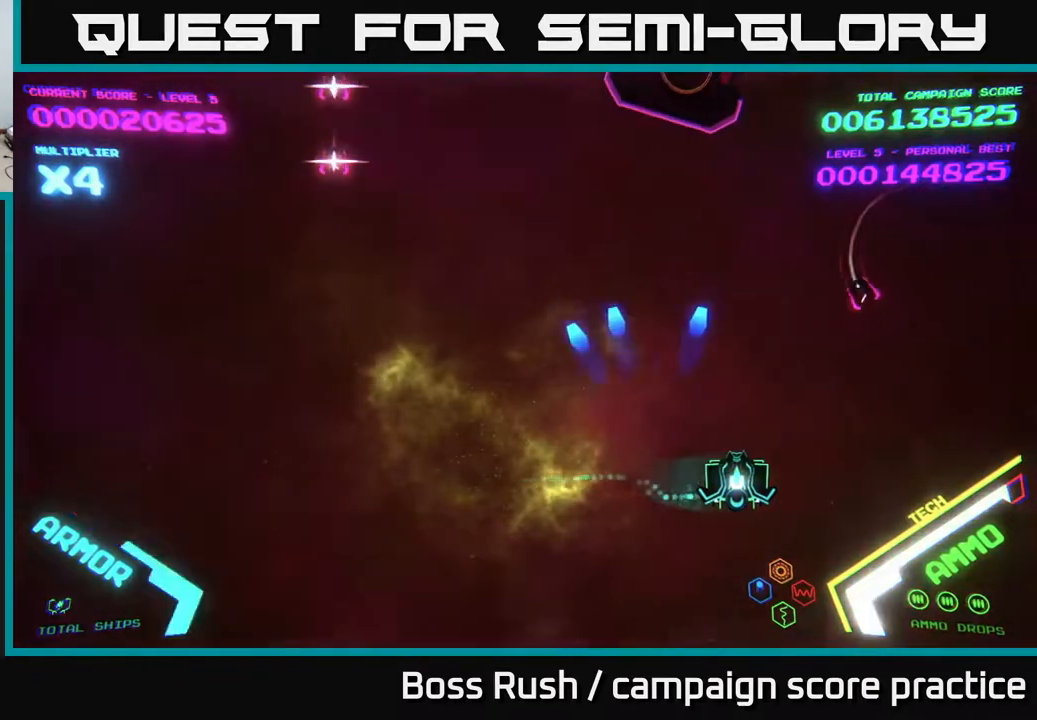
{"buttons": ["A"], "left_stick": "right", "right_stick": "center", "events": [[217, "A", "down"]]}
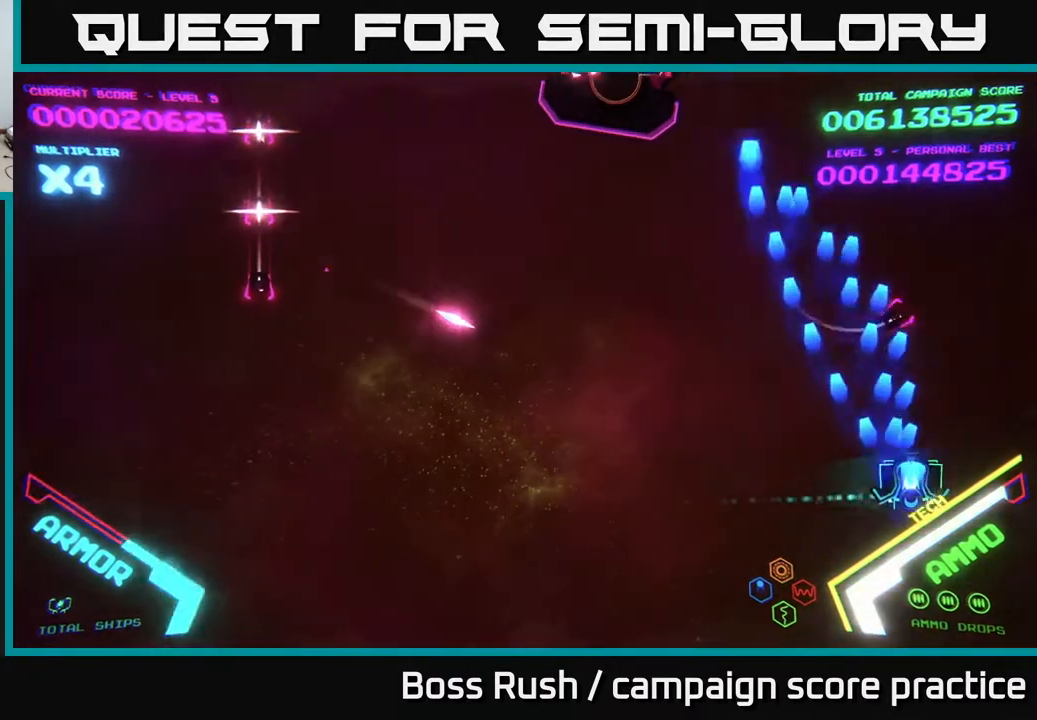
{"buttons": [], "left_stick": "left", "right_stick": "center", "events": [[83, "A", "up"], [100, "left_stick", "down-left"], [400, "left_stick", "left"]]}